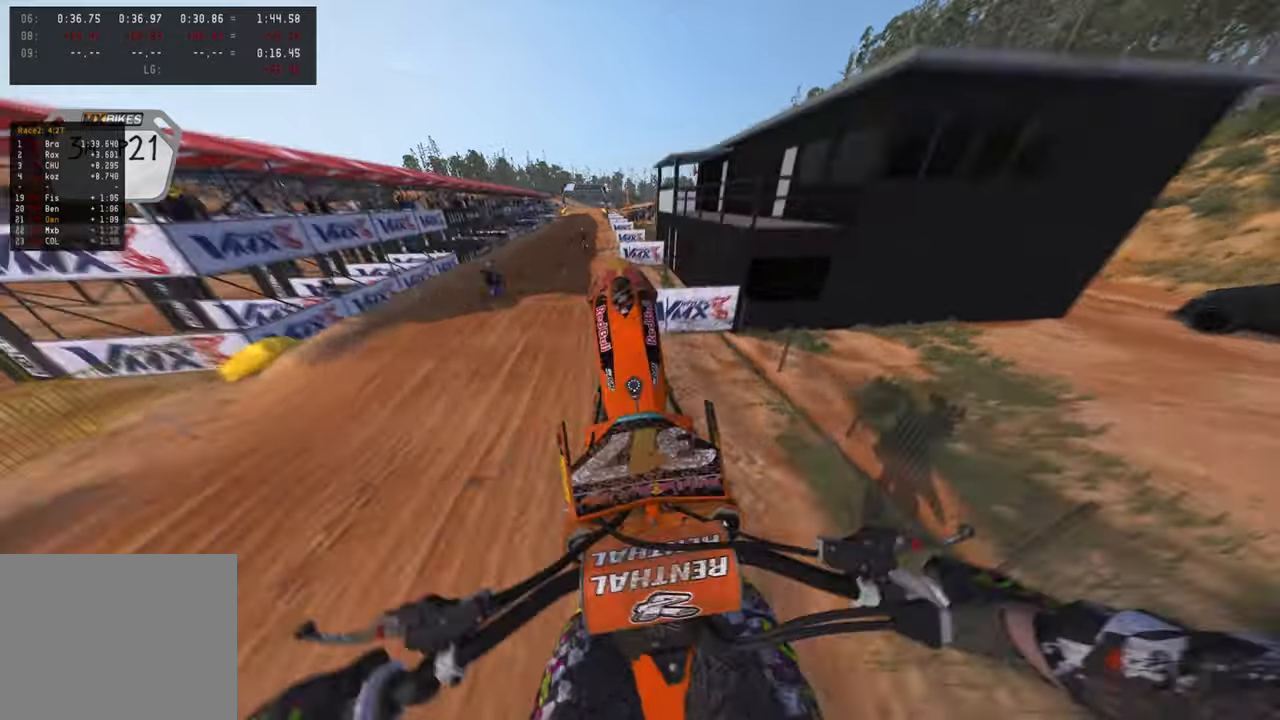
Gameplay with a controller (PlayStation layout); each line is a JSON object with the inputs held at the frame after it. "events" lists button and stick changes between this image and that frame as [ms after this image, input, new state], when the widget could be followed in between. Not read: TOUCHPAD.
{"buttons": ["R2"], "left_stick": "center", "right_stick": "up", "events": [[317, "R3", "down"], [317, "right_stick", "center"], [400, "R3", "up"], [483, "right_stick", "up"]]}
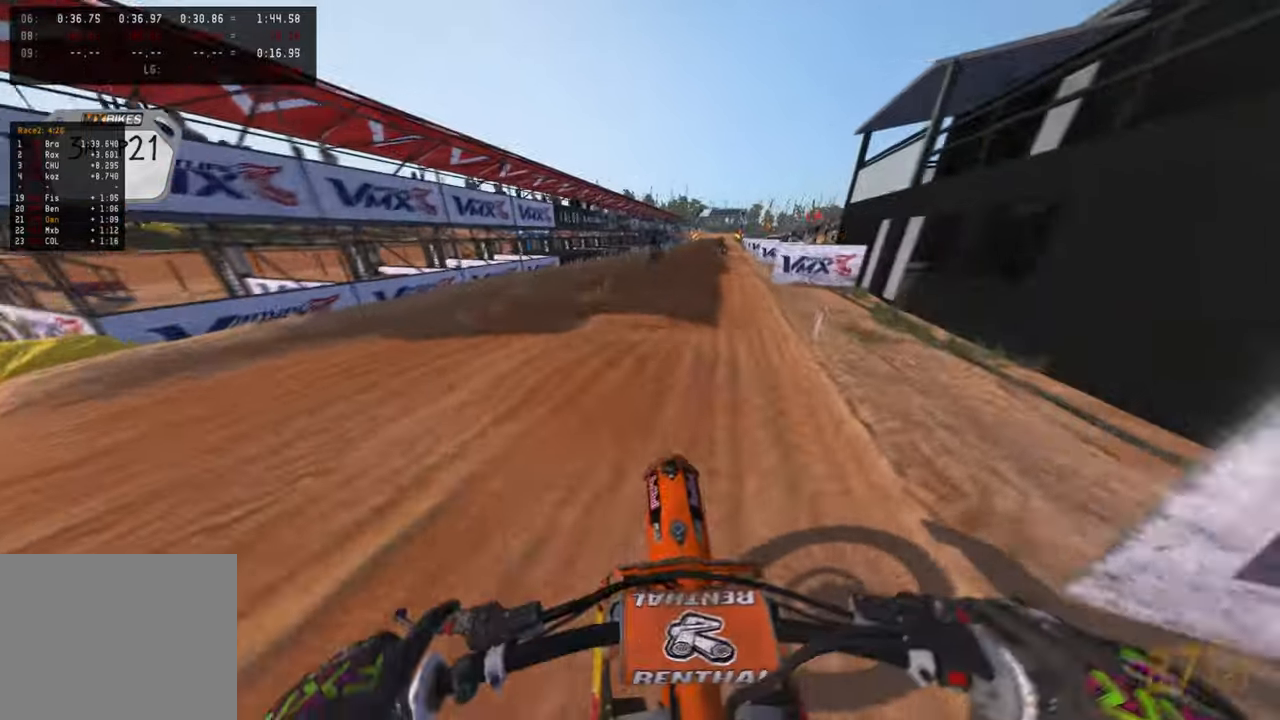
{"buttons": ["R2"], "left_stick": "up", "right_stick": "left", "events": [[33, "right_stick", "up-left"], [200, "left_stick", "up-right"], [317, "right_stick", "left"], [350, "left_stick", "up"]]}
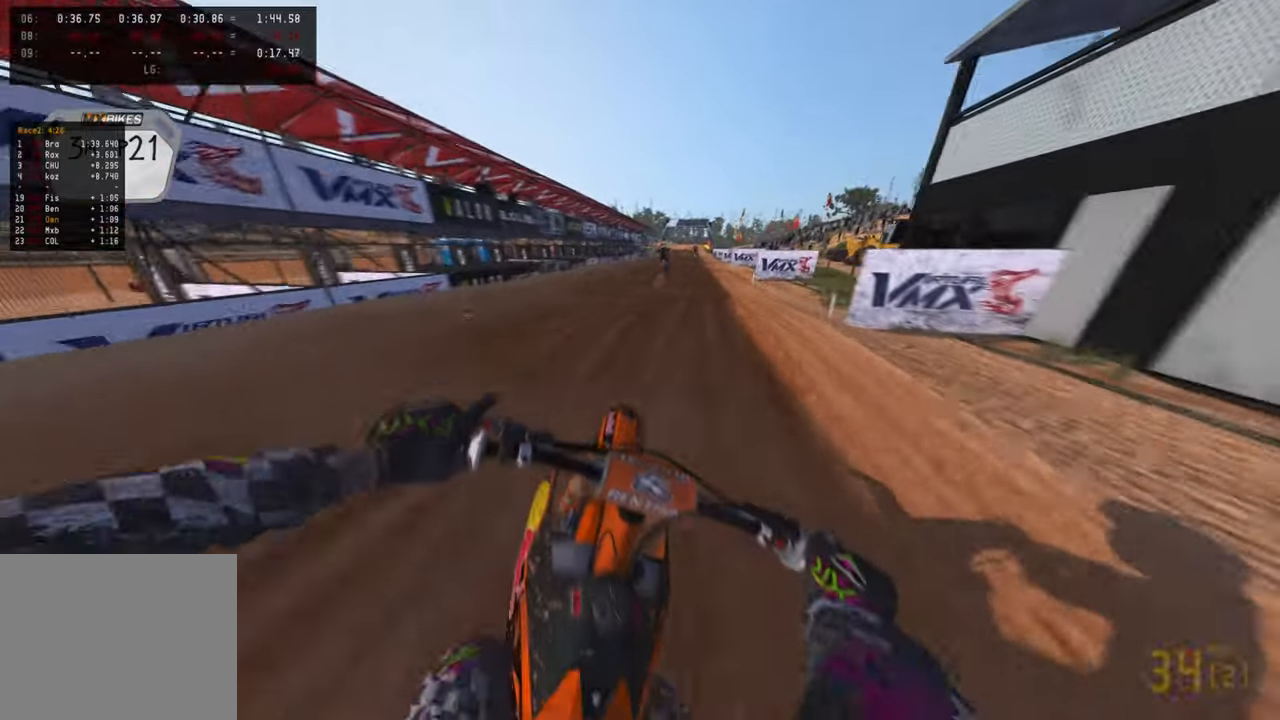
{"buttons": ["R2"], "left_stick": "up", "right_stick": "down-left", "events": [[367, "R1", "down"], [483, "right_stick", "down-left"], [500, "R1", "up"]]}
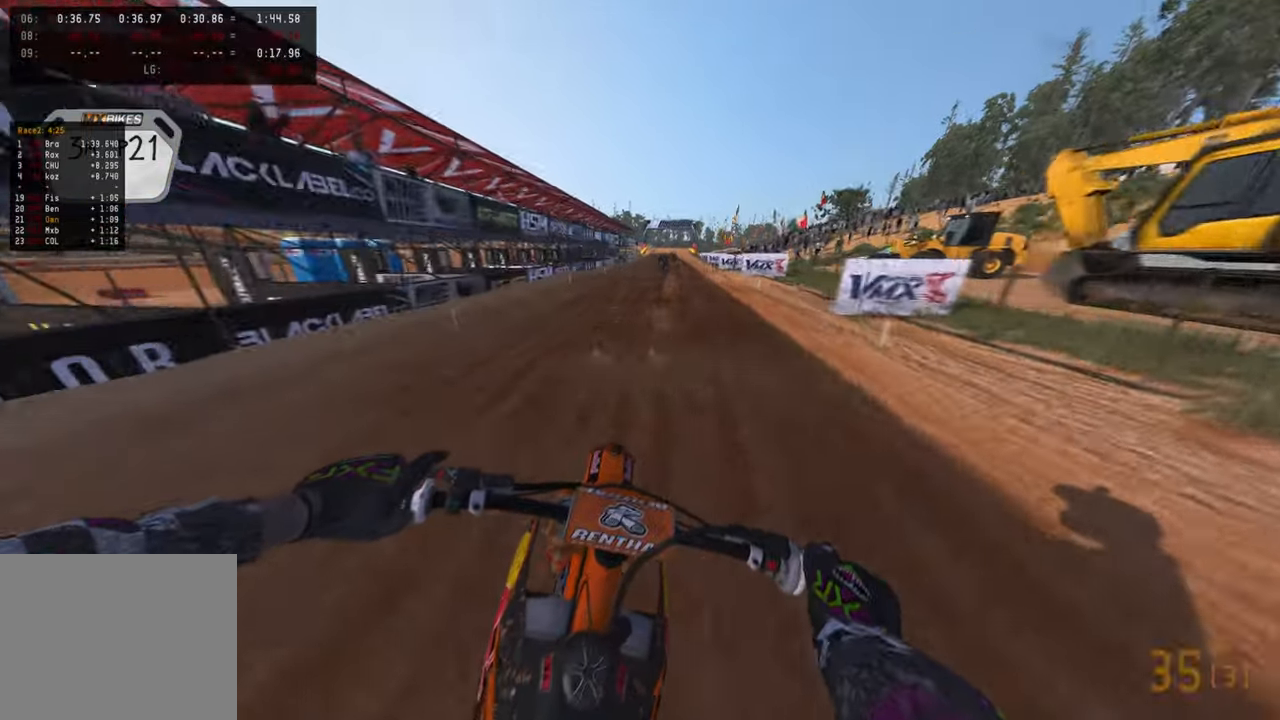
{"buttons": ["R2"], "left_stick": "up", "right_stick": "down-left", "events": [[117, "right_stick", "down"], [133, "R3", "down"], [283, "R3", "up"], [317, "right_stick", "down-left"]]}
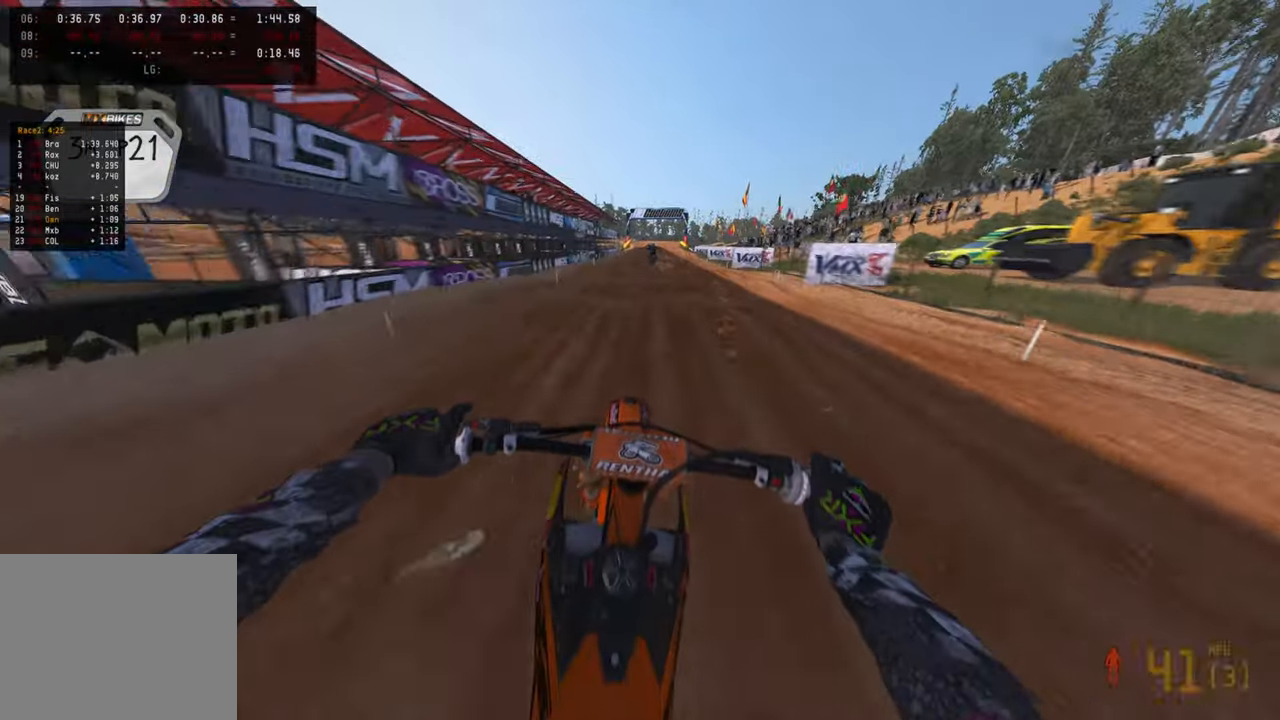
{"buttons": ["R2"], "left_stick": "center", "right_stick": "down-left", "events": [[150, "left_stick", "center"]]}
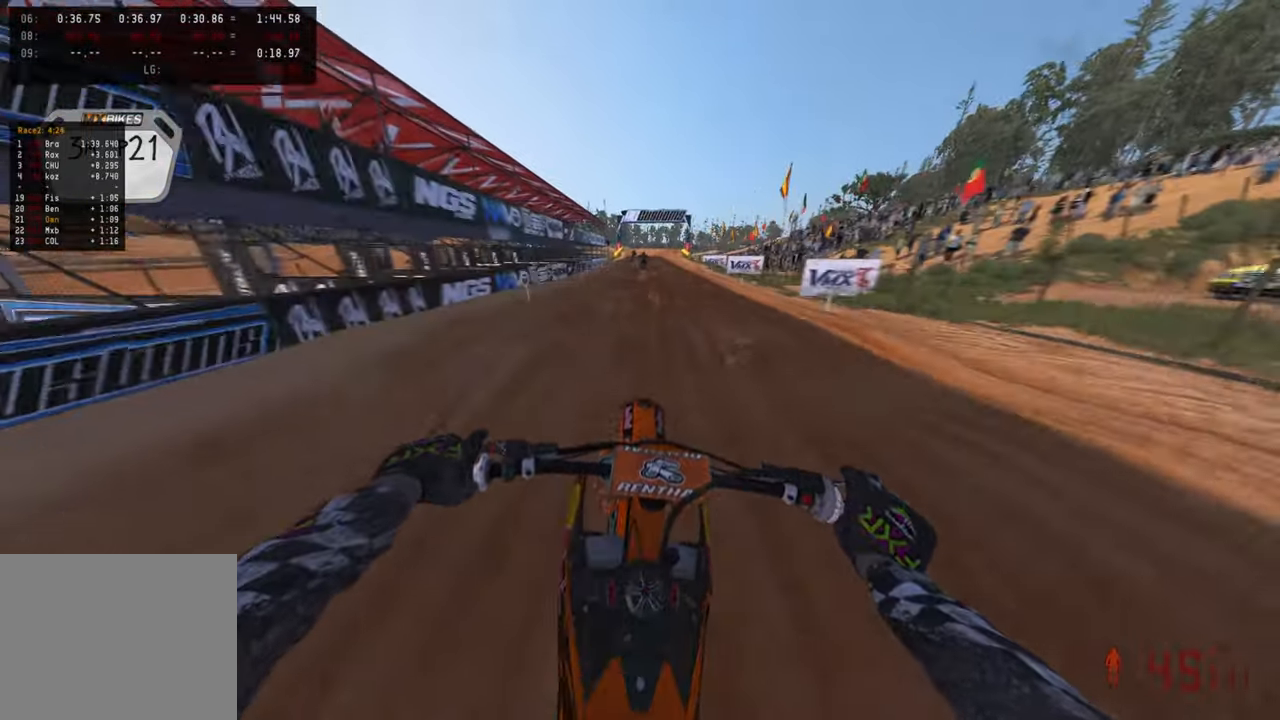
{"buttons": ["R2"], "left_stick": "center", "right_stick": "down-left", "events": []}
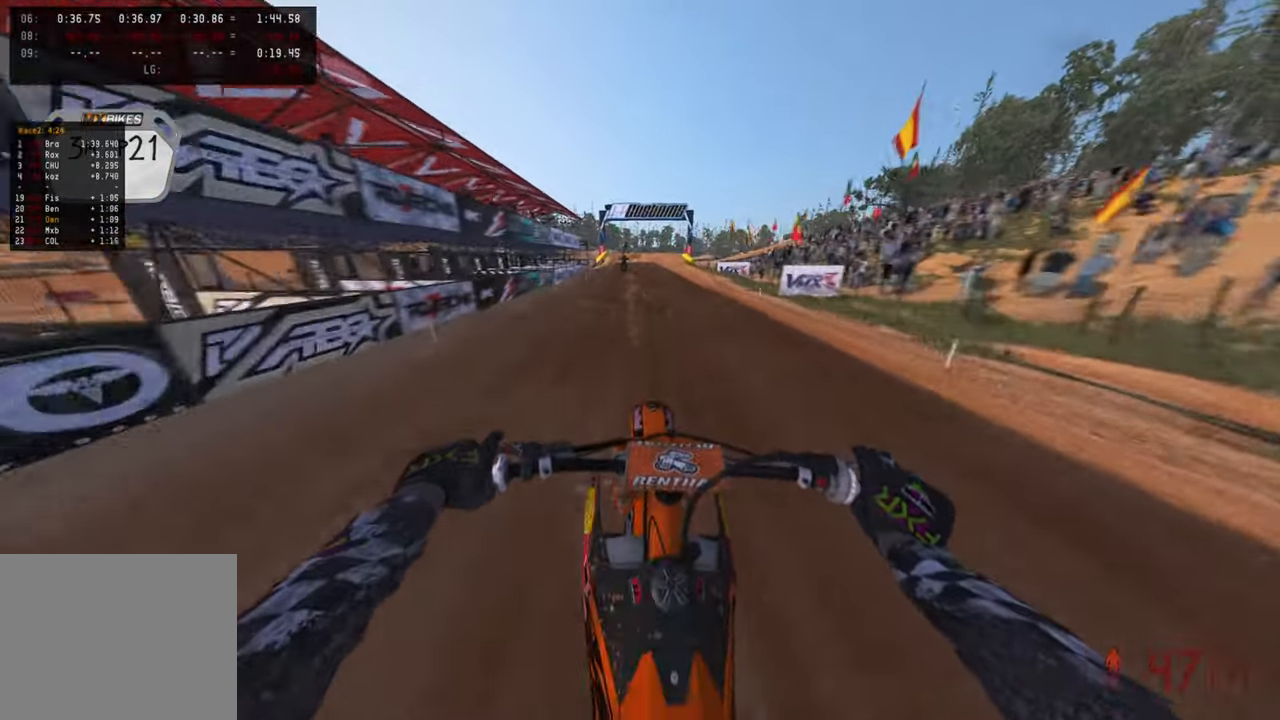
{"buttons": ["R2"], "left_stick": "center", "right_stick": "down-left", "events": [[150, "R1", "down"], [250, "R1", "up"]]}
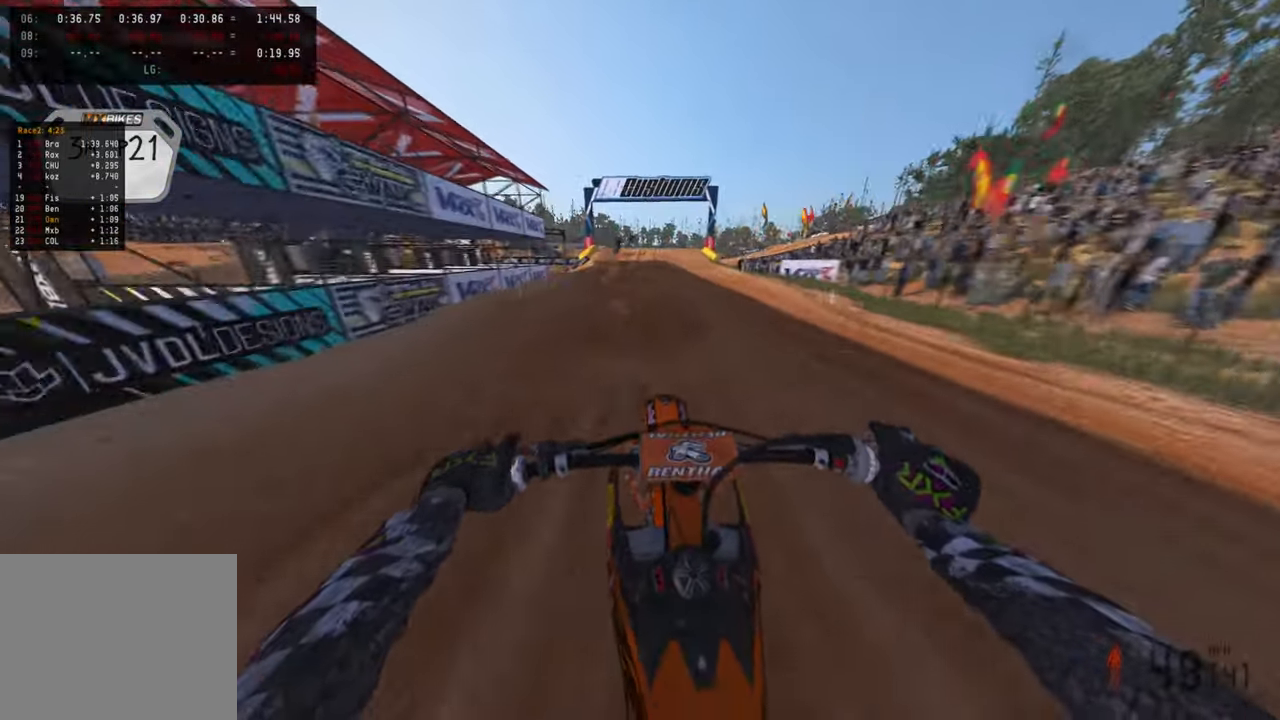
{"buttons": ["R2"], "left_stick": "center", "right_stick": "down-left", "events": []}
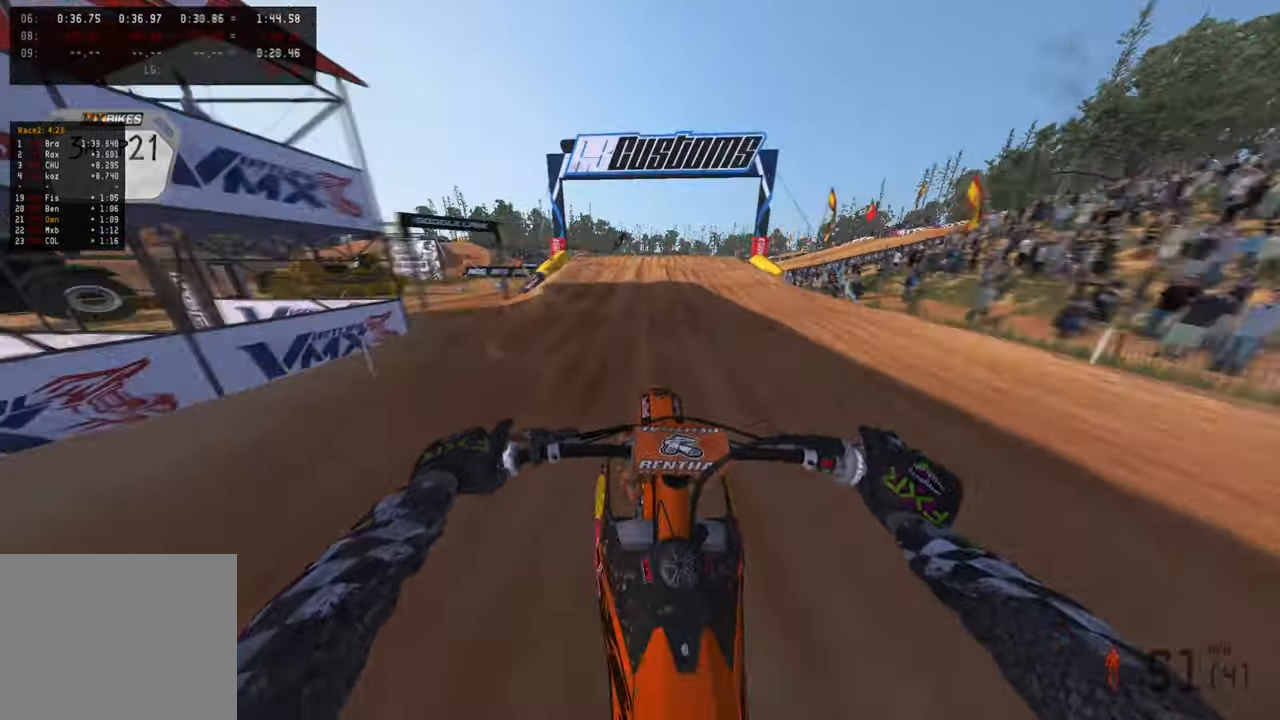
{"buttons": ["L1"], "left_stick": "up", "right_stick": "down", "events": [[267, "left_stick", "up"], [300, "right_stick", "down"], [383, "R3", "down"], [417, "L1", "down"], [433, "R2", "up"], [450, "R3", "up"]]}
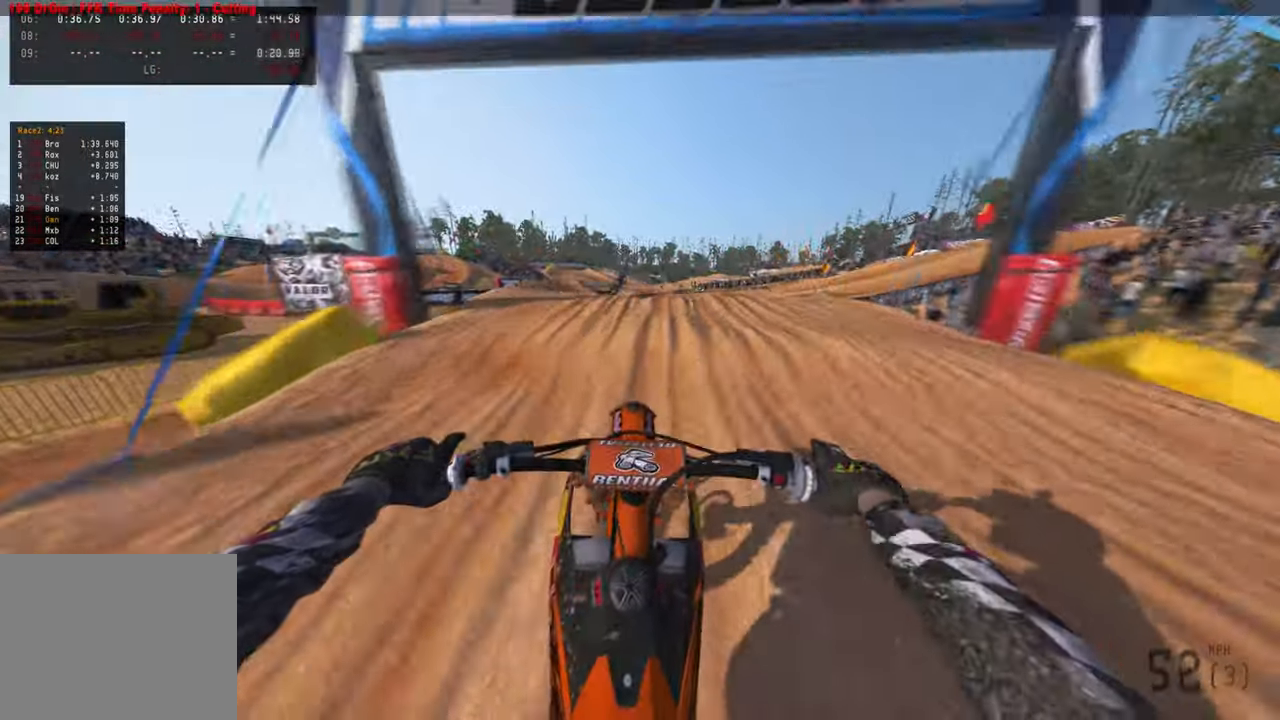
{"buttons": ["R2"], "left_stick": "up-right", "right_stick": "up", "events": [[17, "L1", "up"], [33, "R3", "down"], [67, "R2", "down"], [133, "R2", "up"], [150, "R3", "up"], [183, "R2", "down"], [283, "right_stick", "center"], [333, "left_stick", "up-right"], [467, "right_stick", "up"]]}
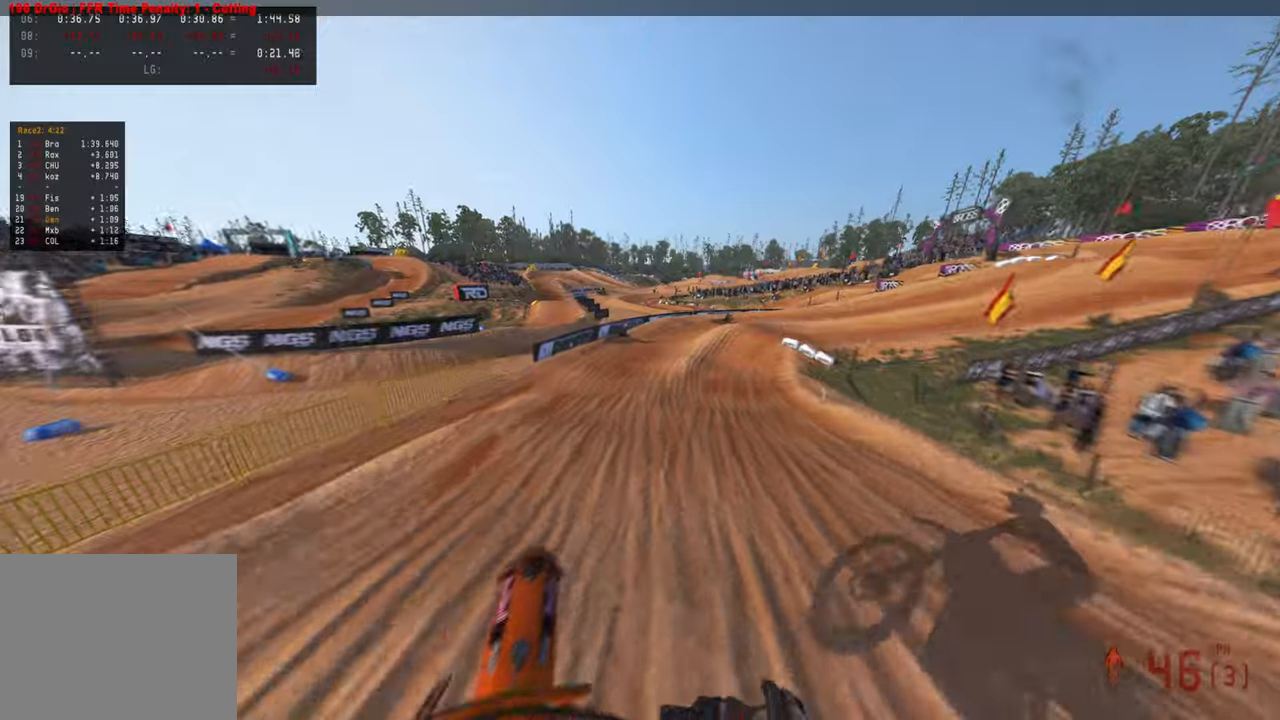
{"buttons": ["R2"], "left_stick": "up-right", "right_stick": "up", "events": []}
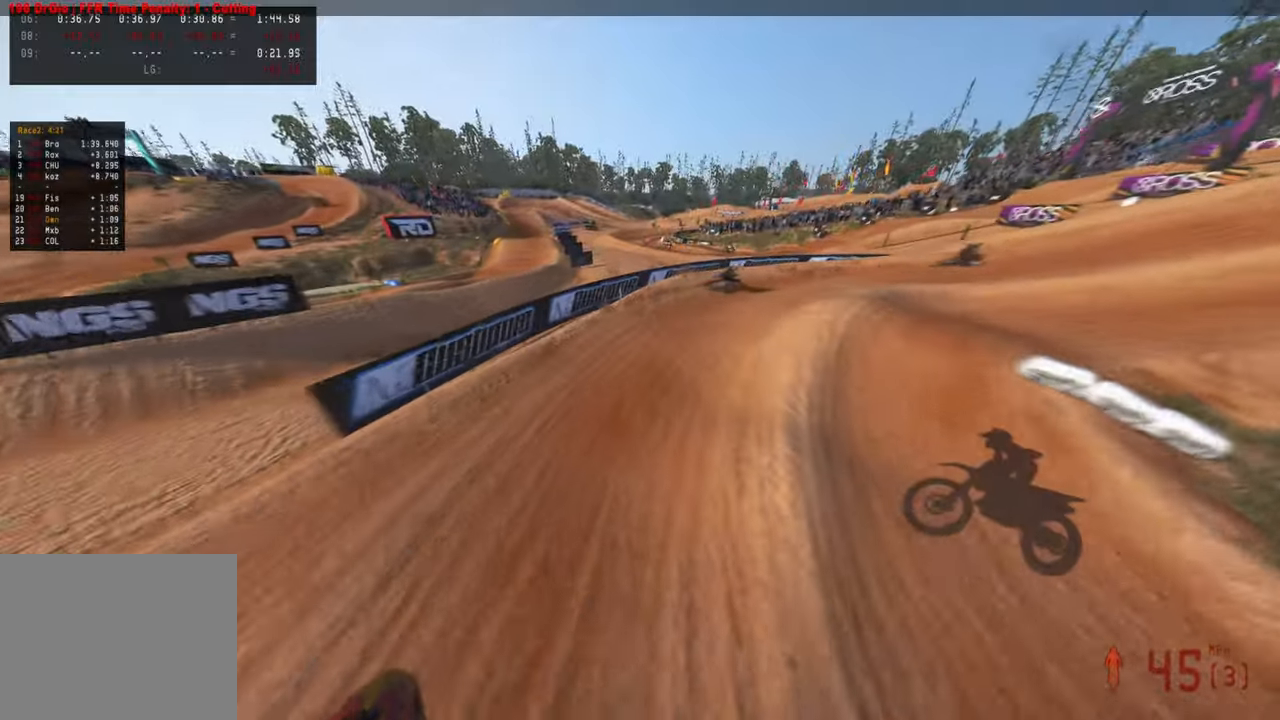
{"buttons": ["L2"], "left_stick": "up-right", "right_stick": "left", "events": [[417, "L2", "down"], [467, "R2", "up"], [467, "right_stick", "left"]]}
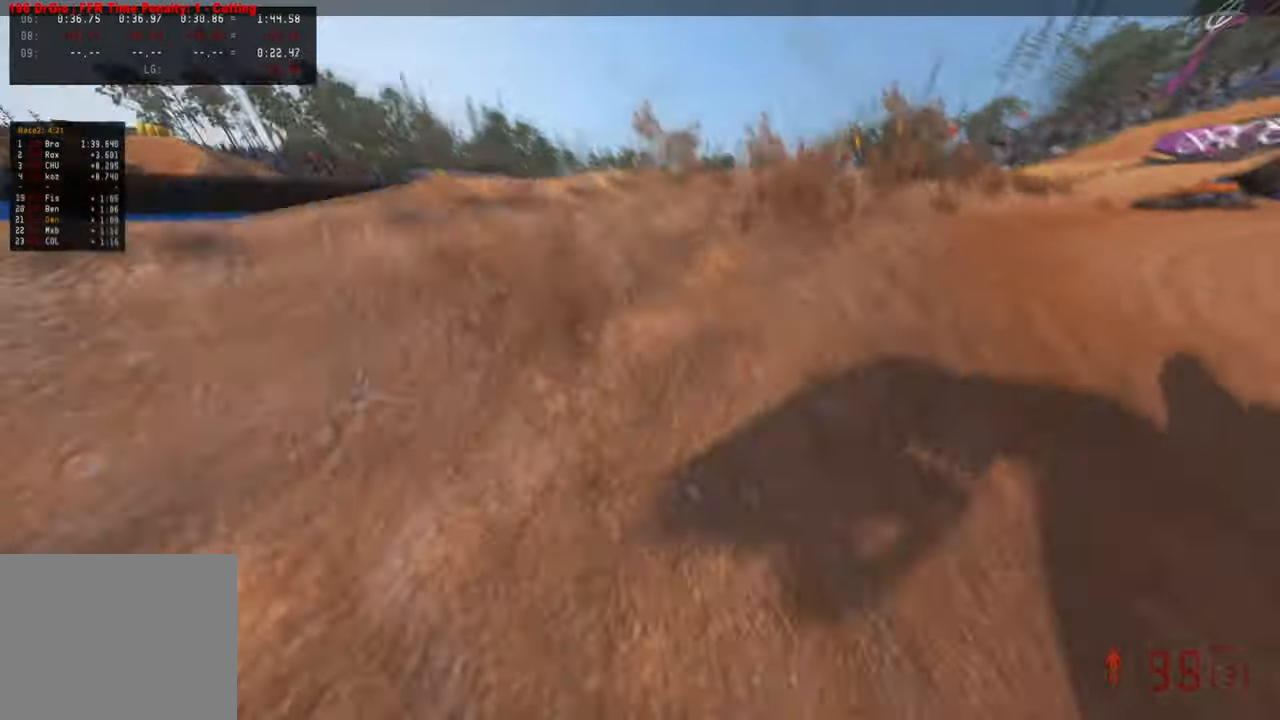
{"buttons": [], "left_stick": "center", "right_stick": "center", "events": [[17, "right_stick", "up-left"], [33, "L1", "down"], [83, "L1", "up"], [233, "L2", "up"], [300, "left_stick", "center"], [483, "right_stick", "center"]]}
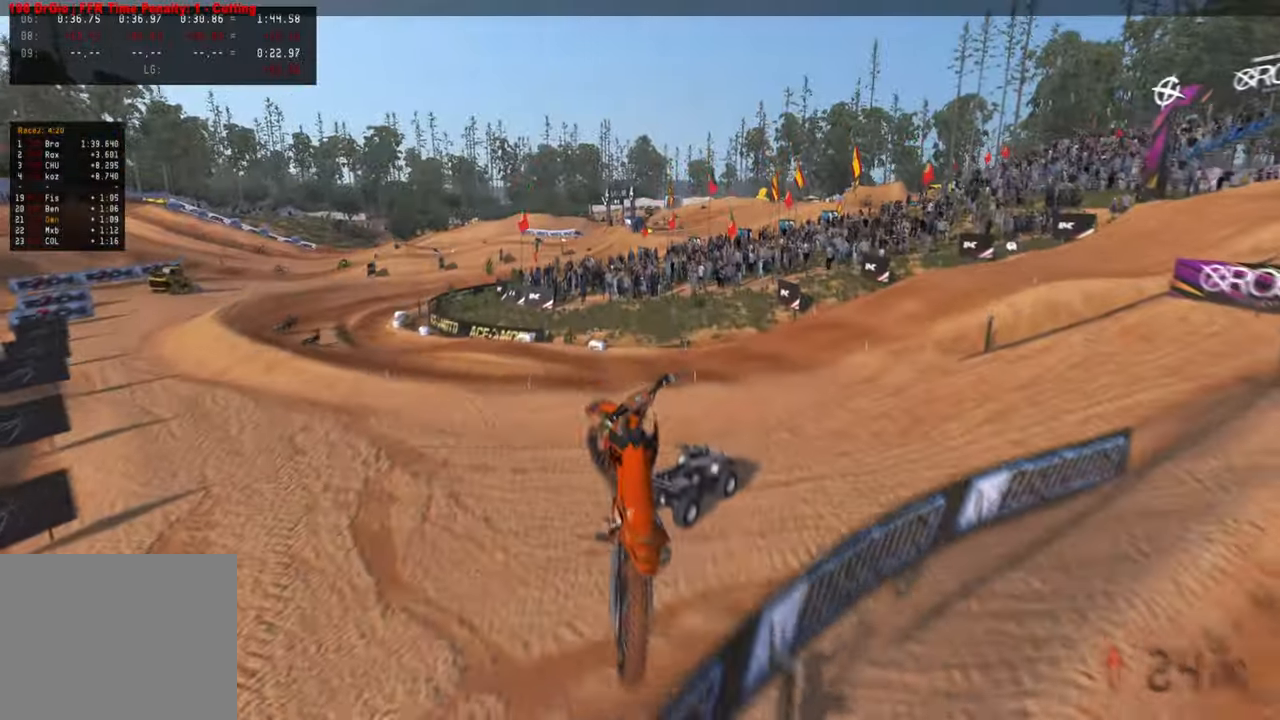
{"buttons": [], "left_stick": "center", "right_stick": "center", "events": []}
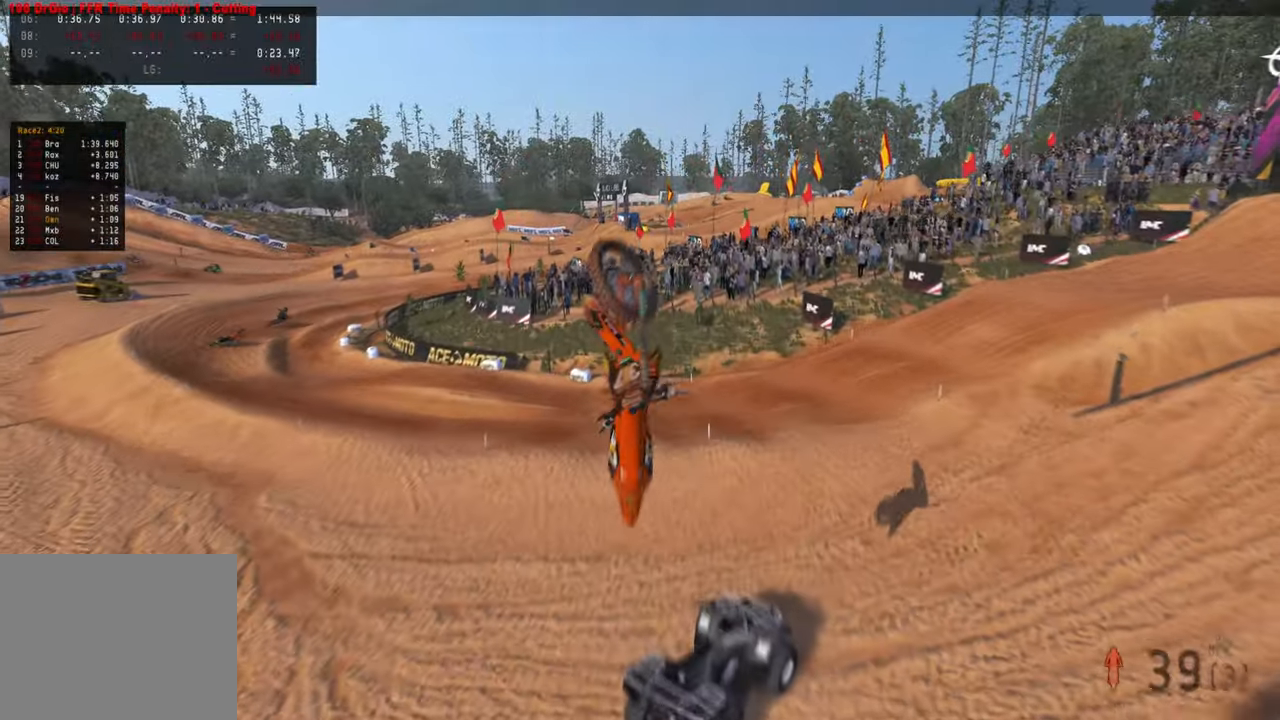
{"buttons": [], "left_stick": "center", "right_stick": "center", "events": []}
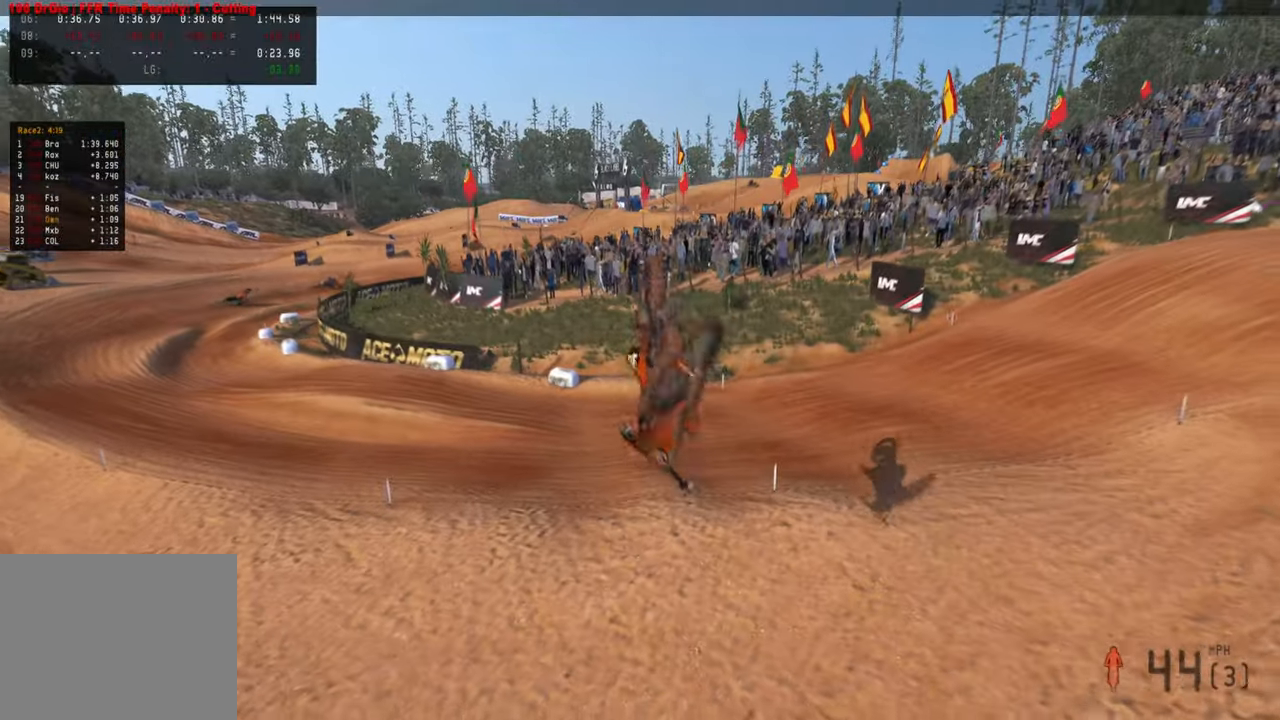
{"buttons": ["SELECT"], "left_stick": "center", "right_stick": "center", "events": [[350, "SELECT", "down"]]}
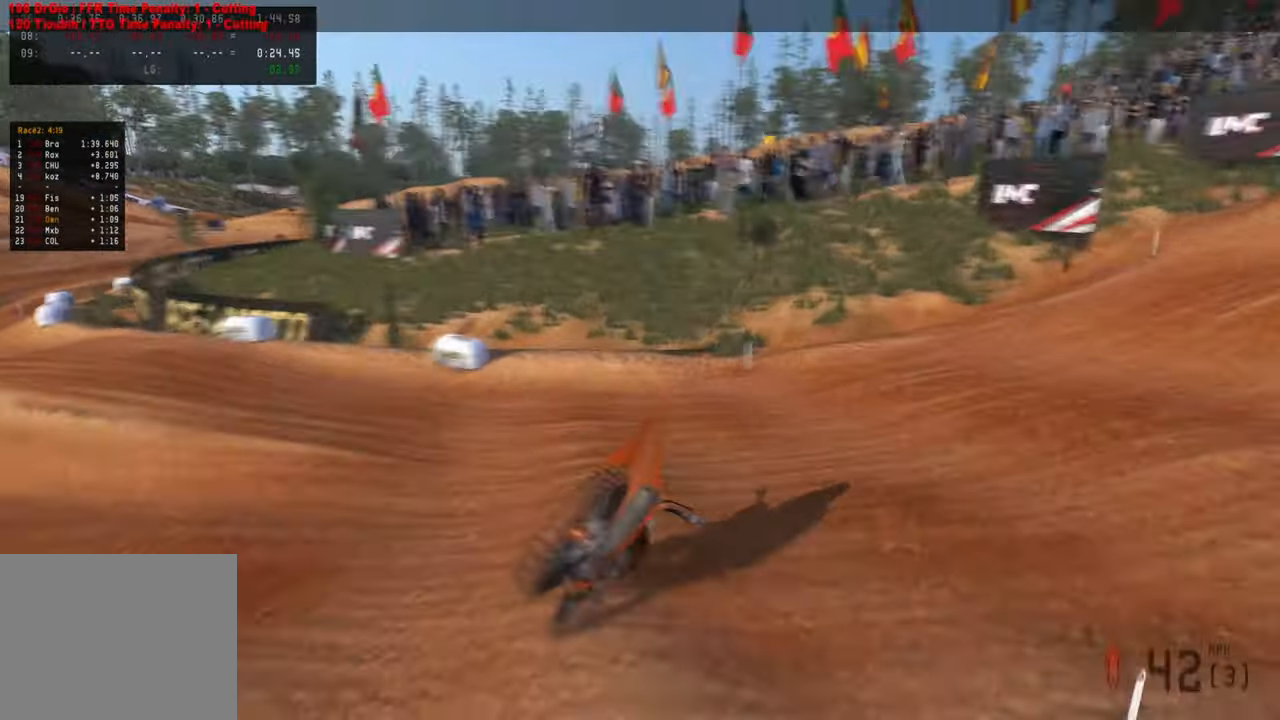
{"buttons": [], "left_stick": "center", "right_stick": "center", "events": [[117, "SELECT", "up"]]}
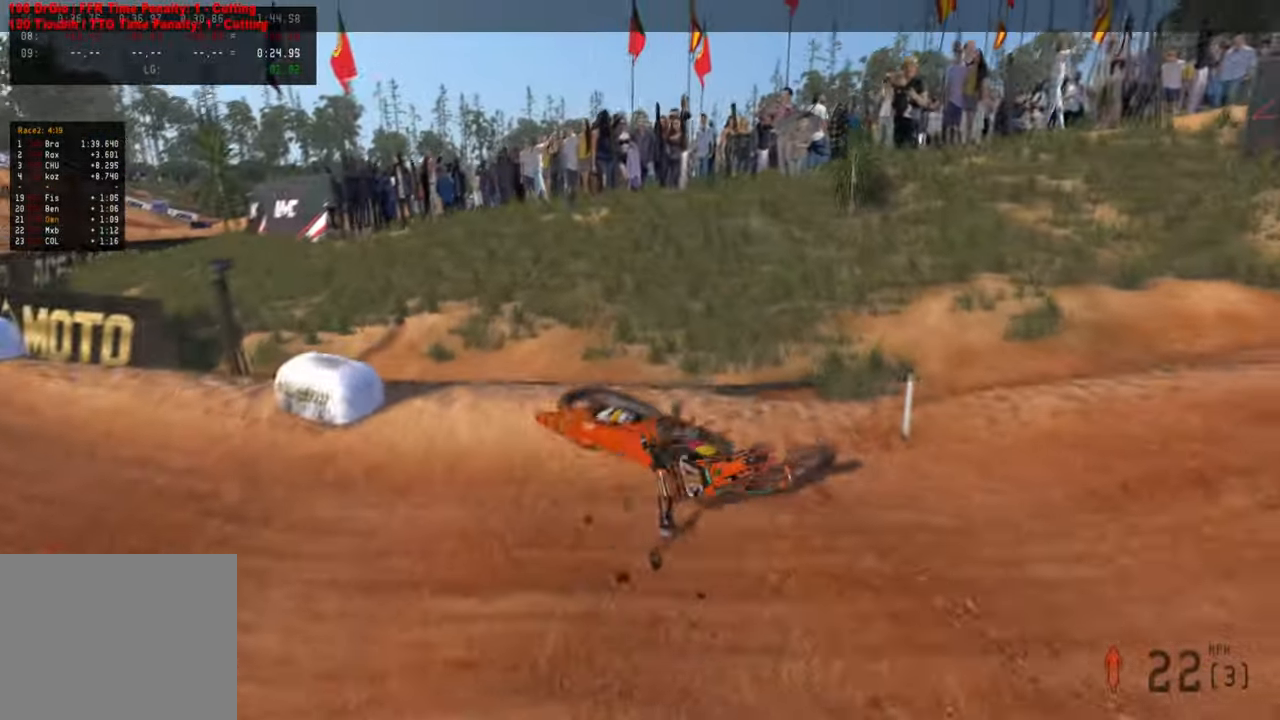
{"buttons": [], "left_stick": "center", "right_stick": "center", "events": [[117, "SELECT", "down"], [250, "SELECT", "up"], [283, "left_stick", "down-right"], [350, "SELECT", "down"], [450, "SELECT", "up"], [450, "left_stick", "center"]]}
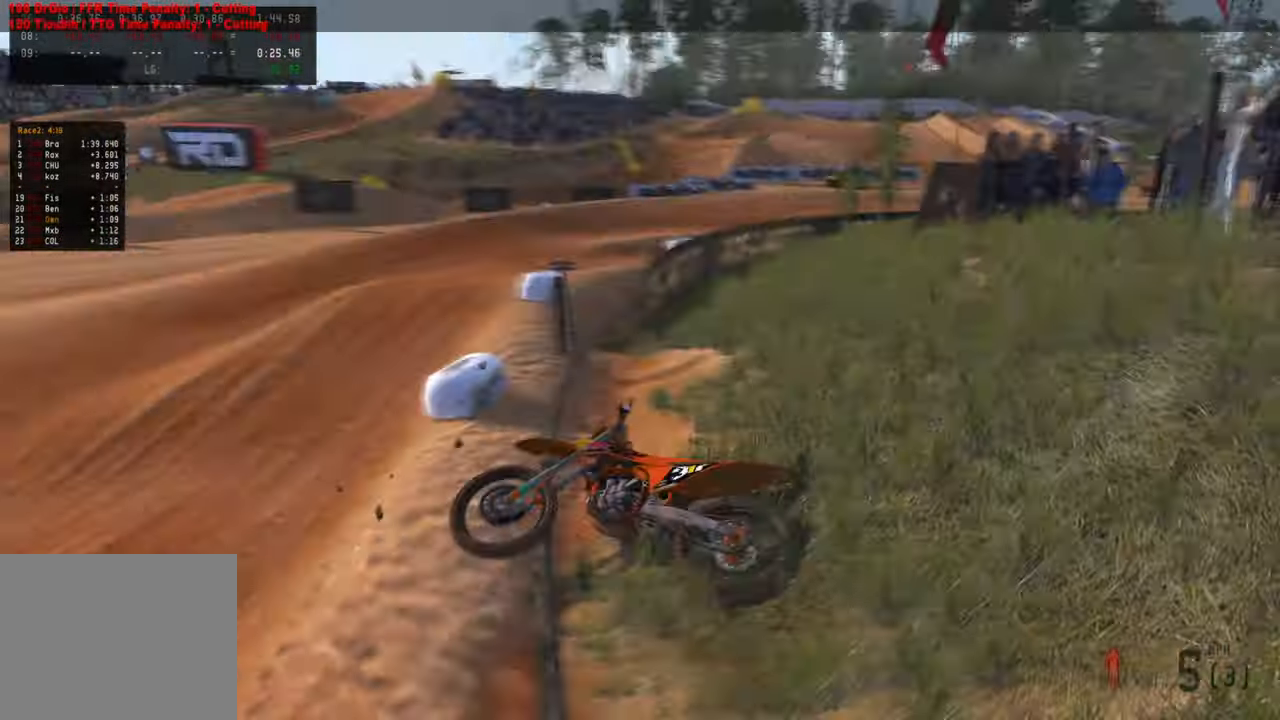
{"buttons": [], "left_stick": "up-left", "right_stick": "center", "events": [[50, "SELECT", "down"], [50, "left_stick", "up-left"], [167, "SELECT", "up"], [183, "R2", "down"], [217, "L1", "down"], [267, "DPAD_UP", "down"], [400, "DPAD_UP", "up"], [400, "L1", "up"], [400, "R2", "up"]]}
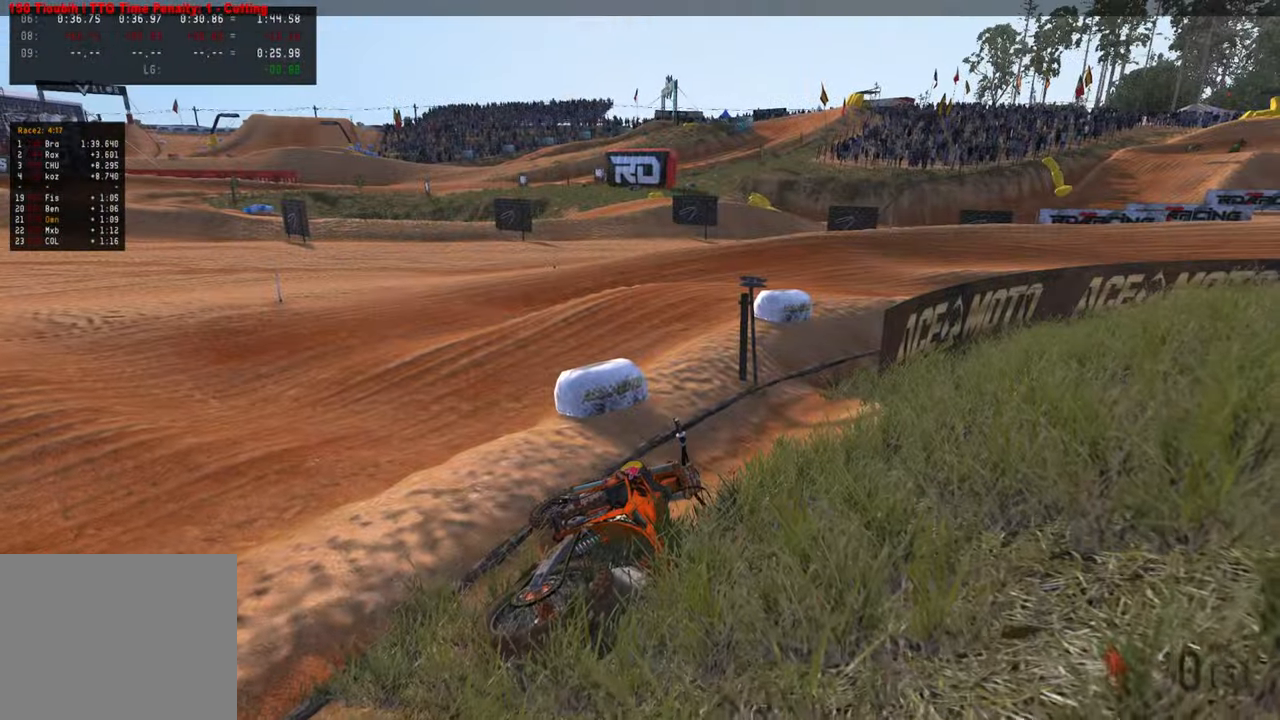
{"buttons": ["SELECT"], "left_stick": "up-left", "right_stick": "center", "events": [[17, "R2", "down"], [133, "R2", "up"], [133, "SELECT", "down"], [150, "left_stick", "left"], [267, "left_stick", "up-left"]]}
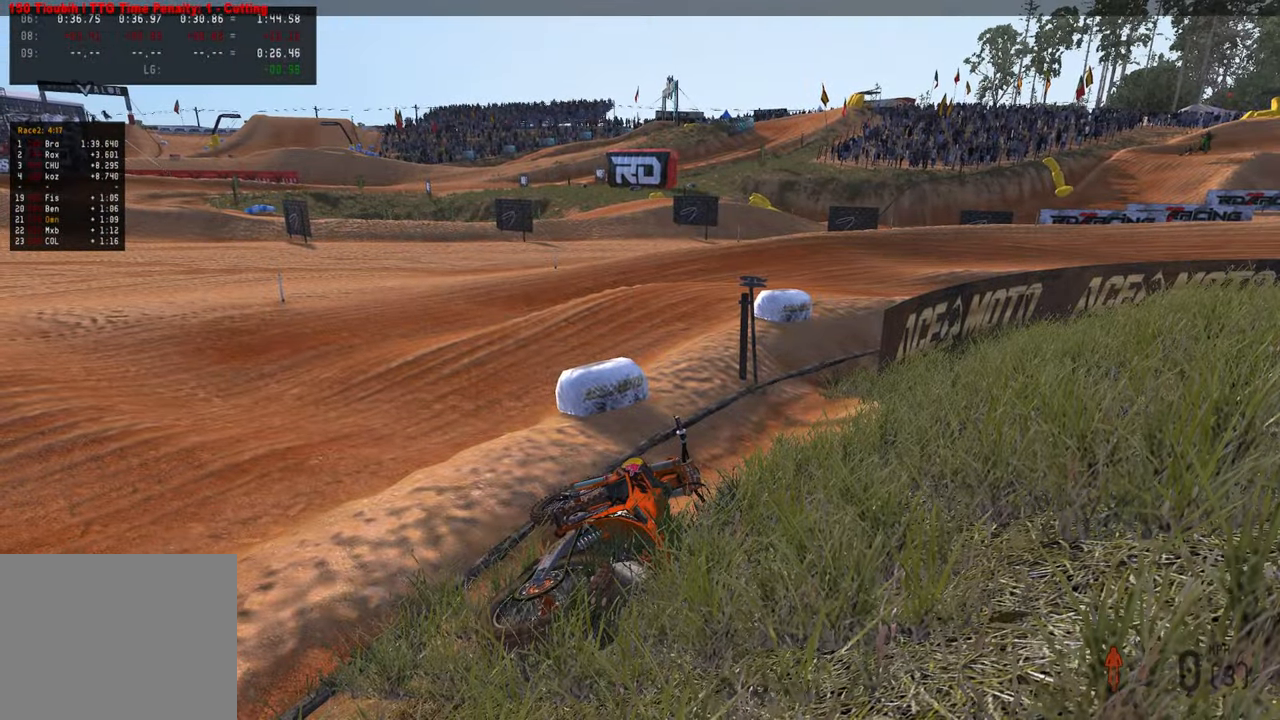
{"buttons": ["DPAD_UP"], "left_stick": "up-left", "right_stick": "center", "events": [[400, "SELECT", "up"], [467, "DPAD_UP", "down"]]}
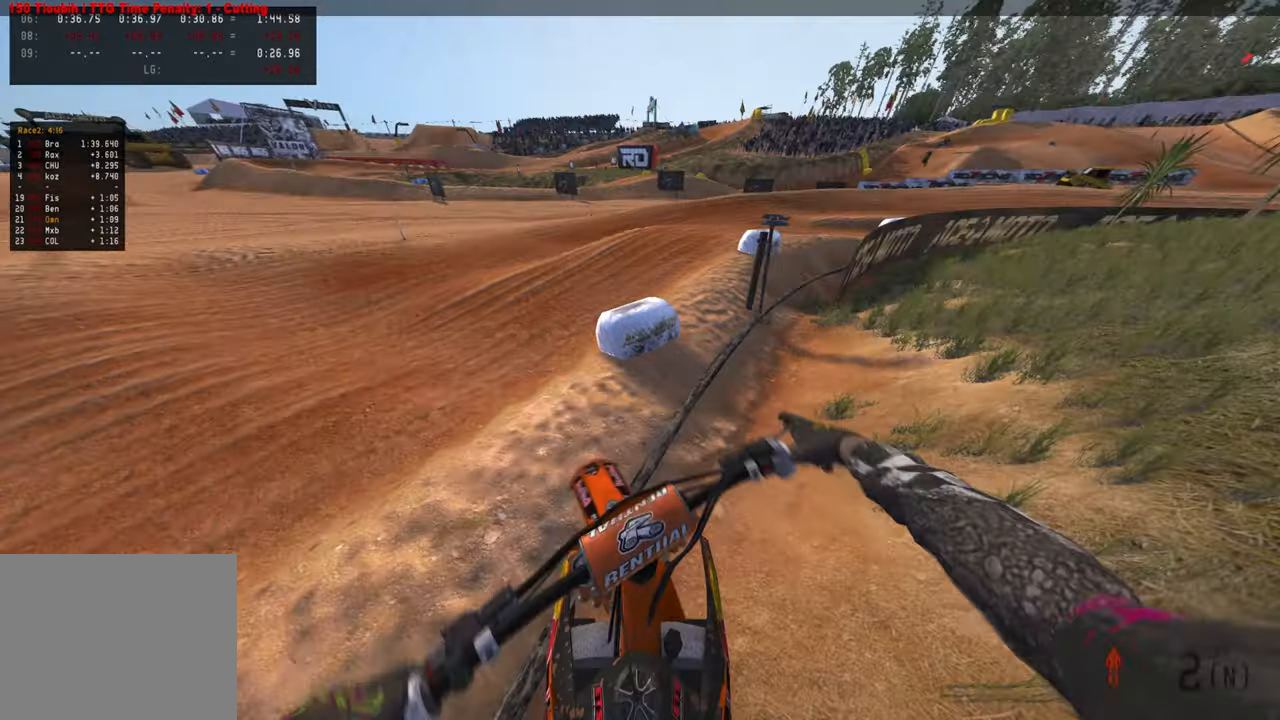
{"buttons": [], "left_stick": "up-left", "right_stick": "center", "events": [[50, "SELECT", "down"], [67, "DPAD_UP", "up"], [167, "SELECT", "up"], [234, "R2", "down"], [250, "DPAD_UP", "down"], [250, "L1", "down"], [400, "DPAD_UP", "up"], [400, "L1", "up"], [450, "R2", "up"]]}
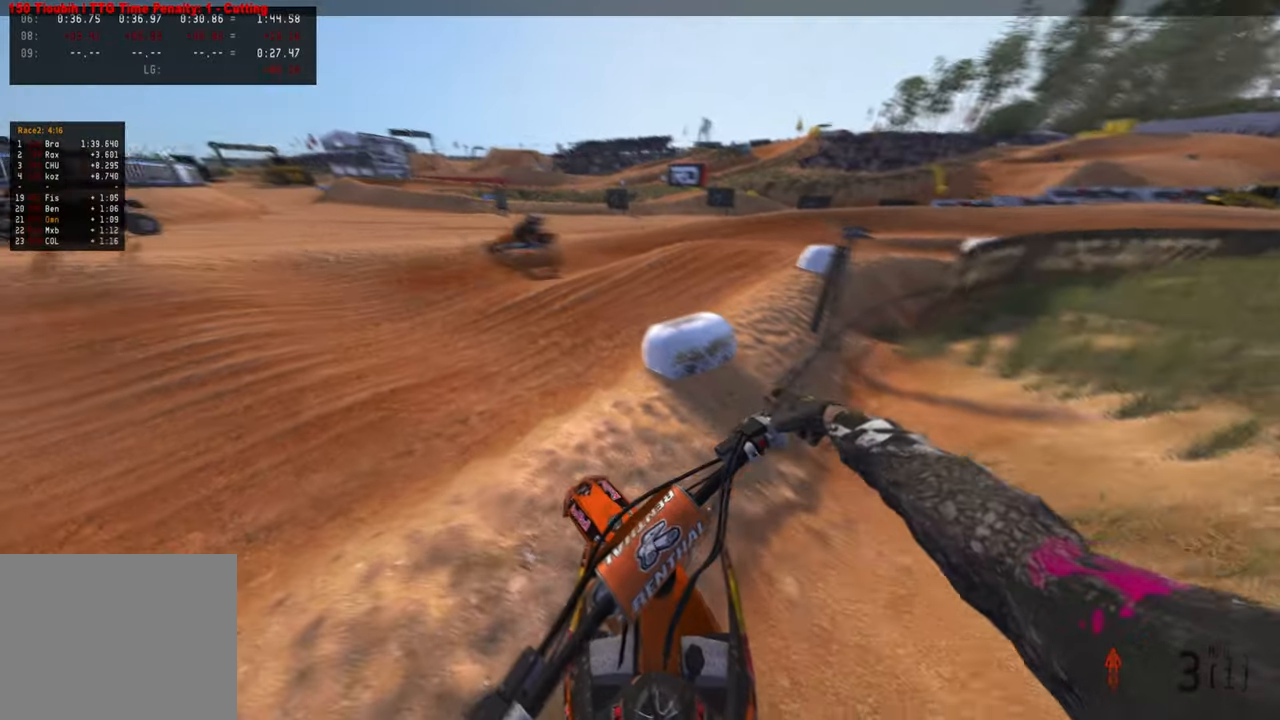
{"buttons": [], "left_stick": "up", "right_stick": "center", "events": [[84, "R2", "down"], [284, "left_stick", "up"], [350, "R2", "up"]]}
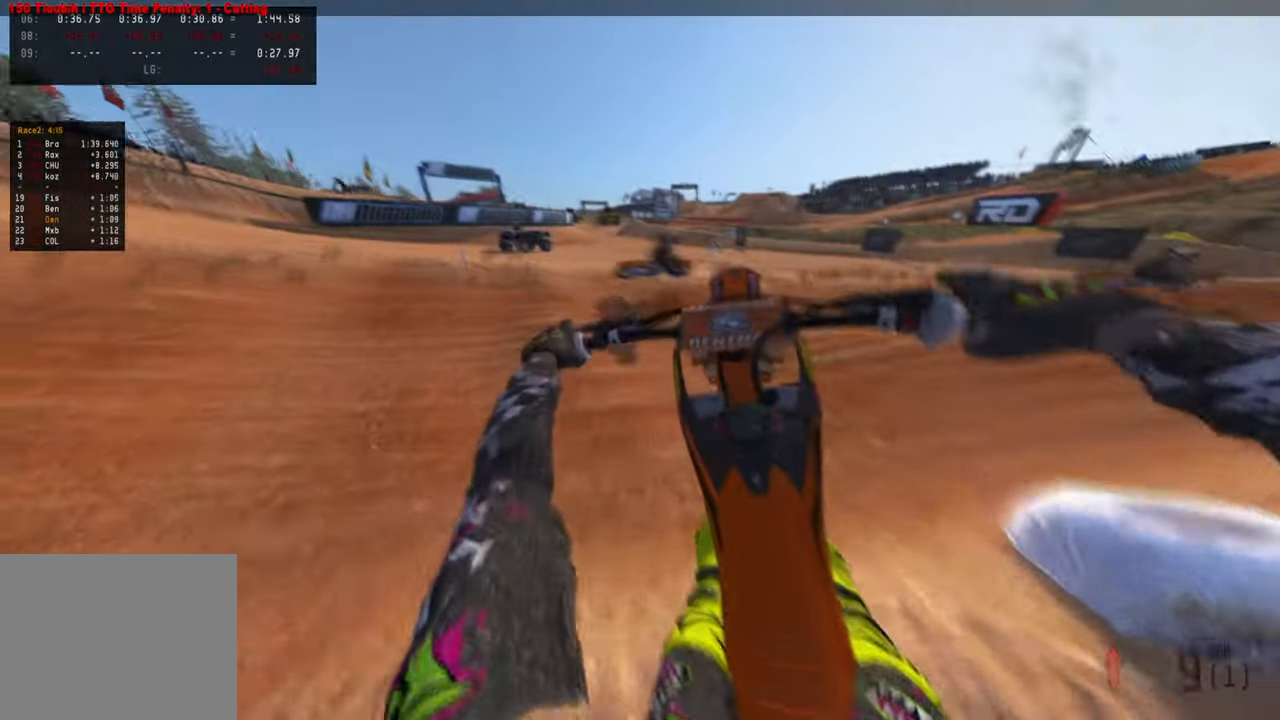
{"buttons": ["R2"], "left_stick": "up", "right_stick": "up", "events": [[184, "R2", "down"], [284, "right_stick", "up"], [400, "right_stick", "center"], [500, "right_stick", "up"]]}
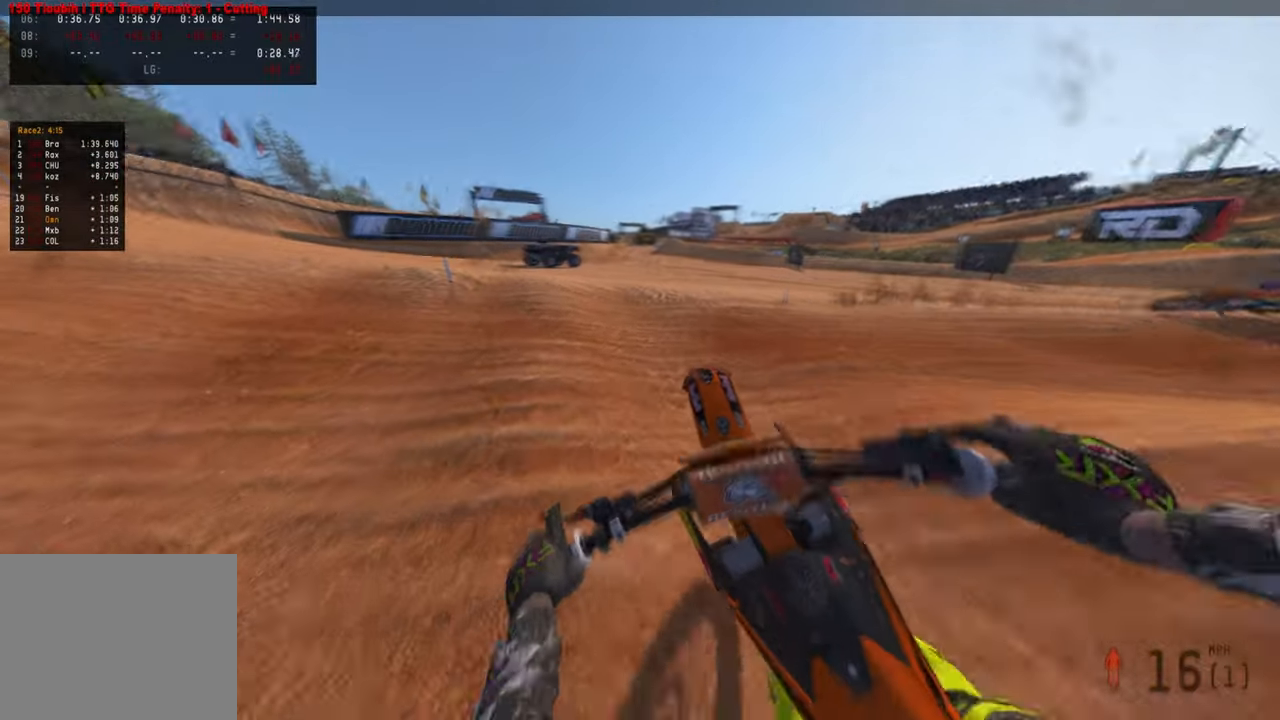
{"buttons": ["R2"], "left_stick": "up", "right_stick": "up", "events": []}
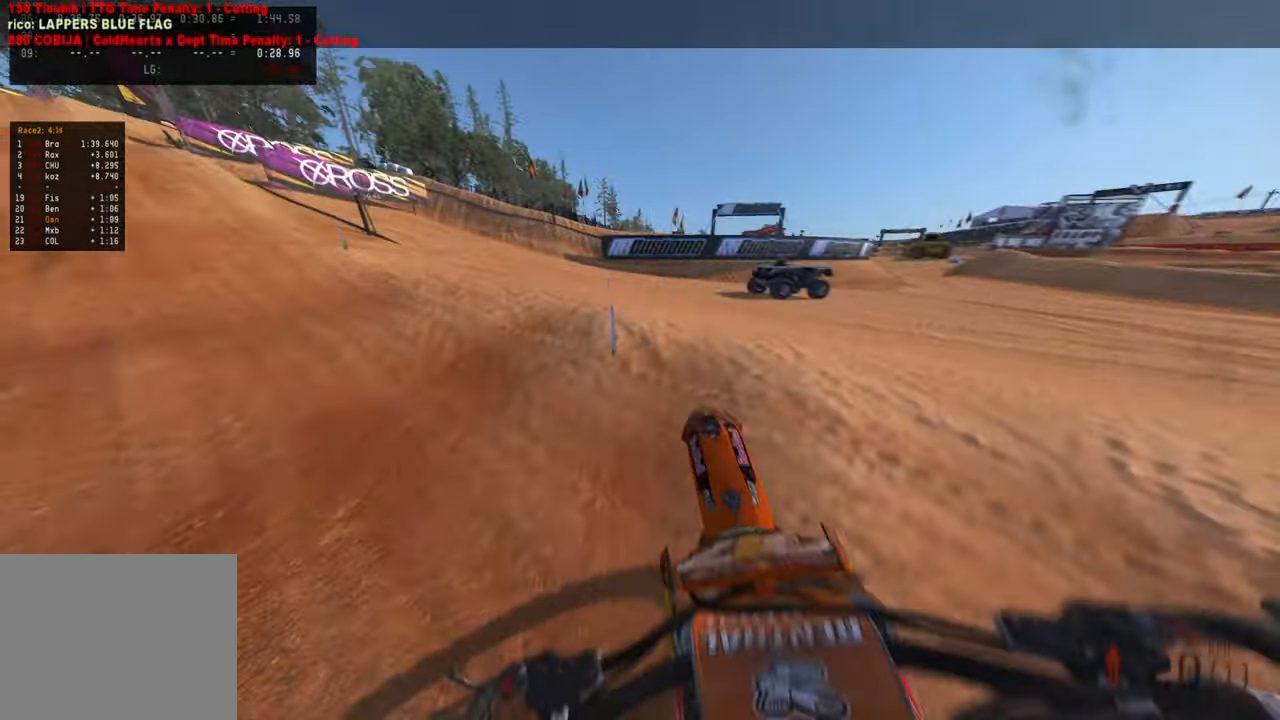
{"buttons": ["R2"], "left_stick": "up", "right_stick": "up", "events": [[150, "R2", "up"], [150, "right_stick", "center"], [184, "R1", "down"], [217, "R2", "down"], [317, "R1", "up"], [350, "right_stick", "up"]]}
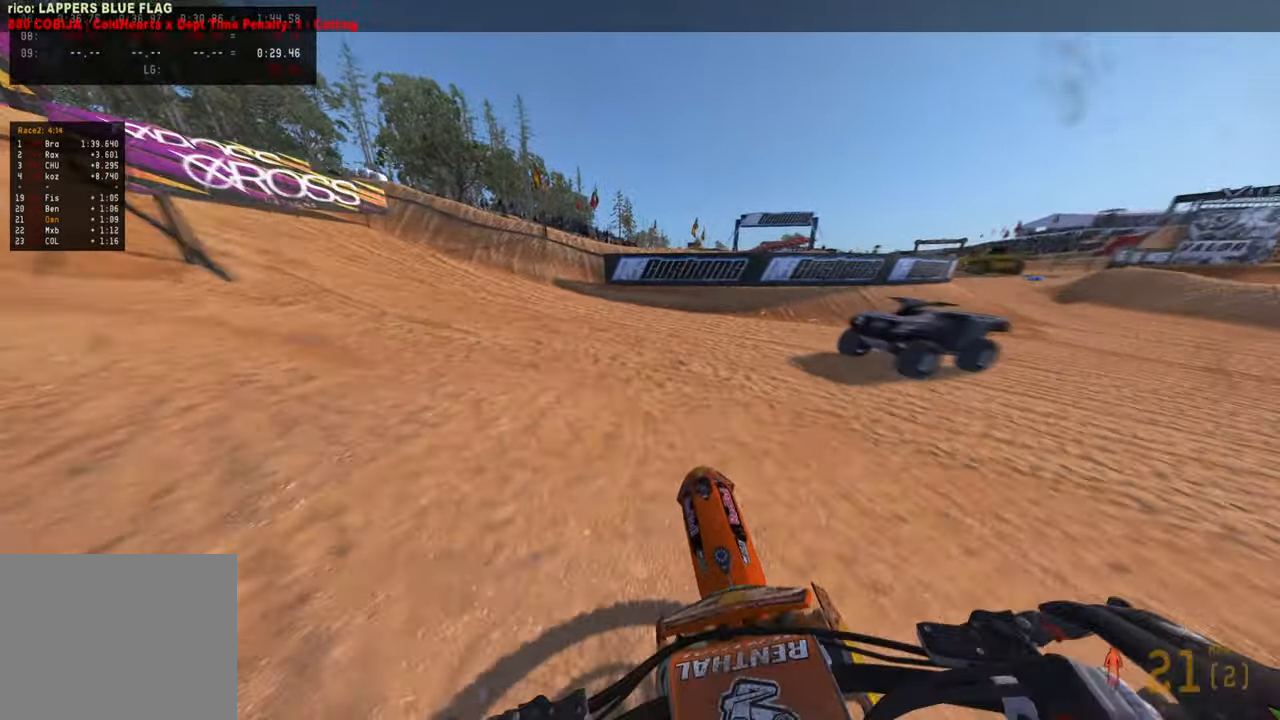
{"buttons": ["R2"], "left_stick": "up", "right_stick": "up-right", "events": [[17, "R2", "up"], [67, "right_stick", "up-right"], [84, "R2", "down"], [184, "R2", "up"], [300, "R2", "down"], [350, "R2", "up"], [467, "R2", "down"]]}
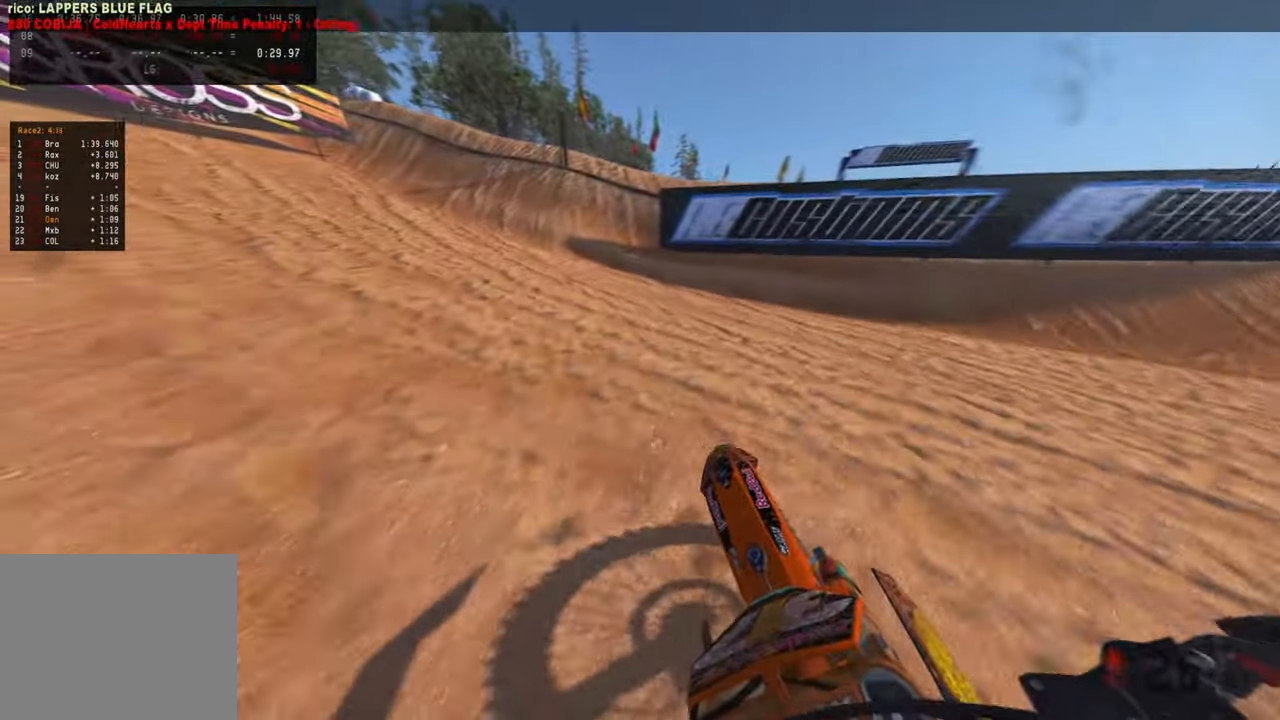
{"buttons": ["R2"], "left_stick": "up", "right_stick": "up-right", "events": [[117, "R2", "up"], [200, "R2", "down"]]}
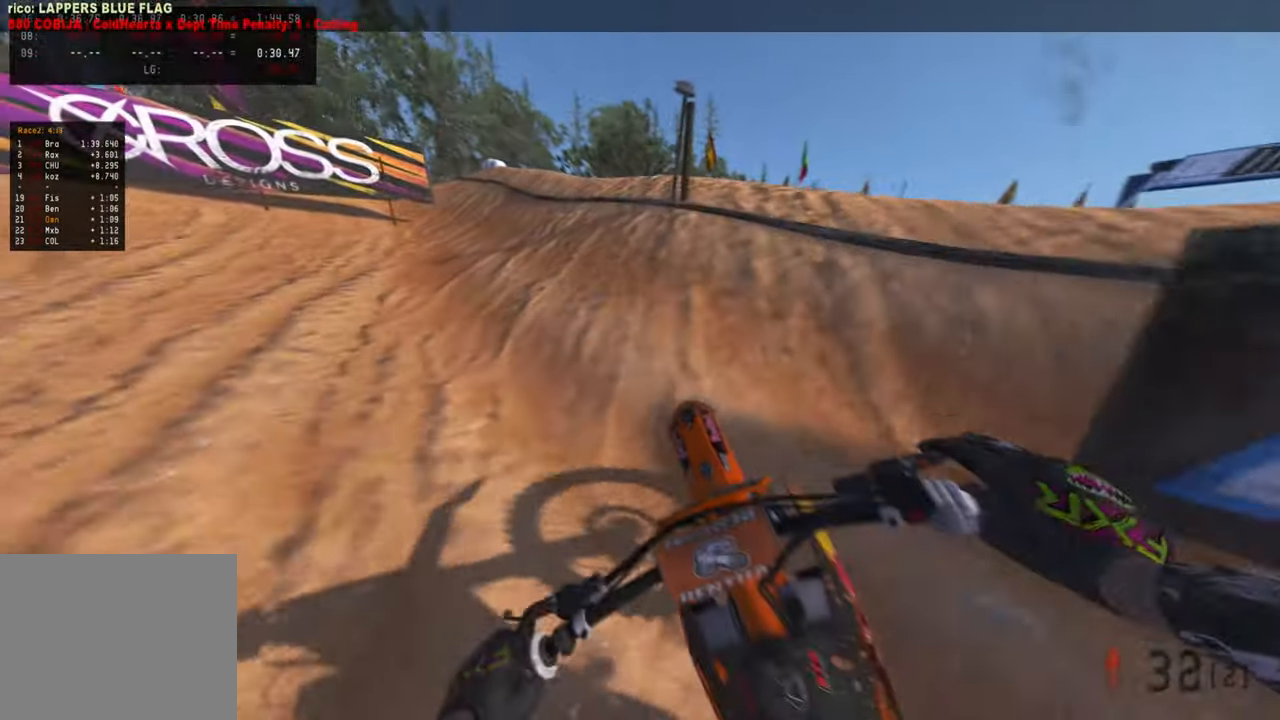
{"buttons": [], "left_stick": "up", "right_stick": "up-right", "events": [[367, "R2", "up"]]}